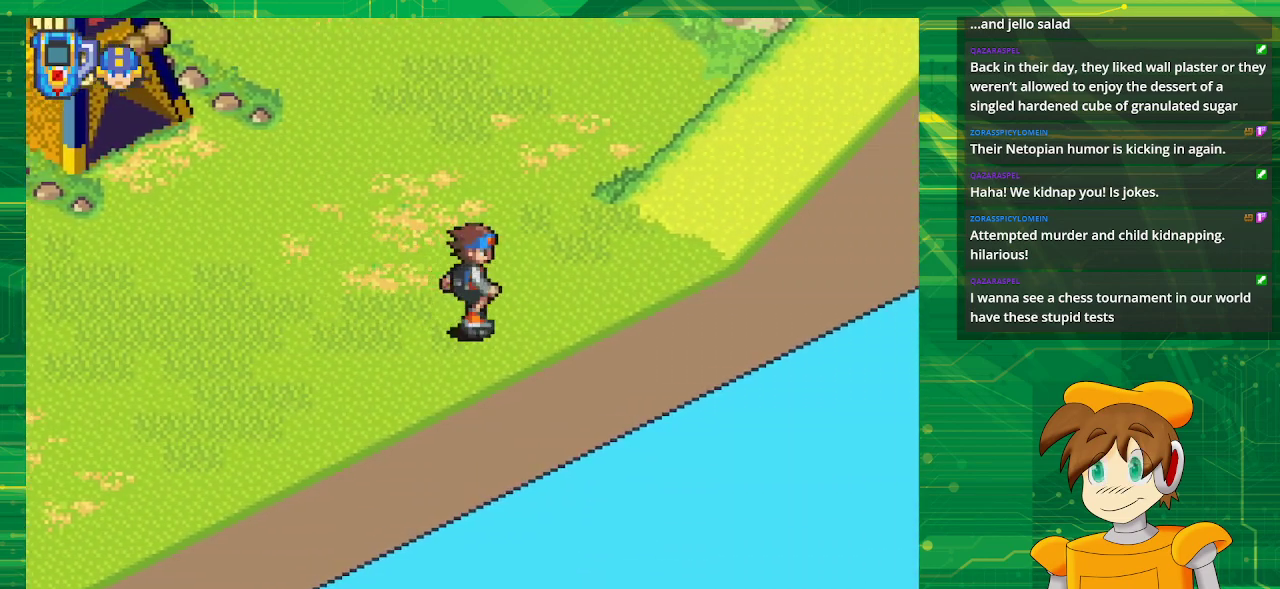
Gameplay with a controller (Nintendo layout); each line is a JSON object with the inputs held at the frame after it. "events" lists button and stick changes between this image and that frame as [ms after this image, input, new state], when the widget could be followed in between. Not read: L3 R3.
{"buttons": ["B", "DPAD_UP", "DPAD_RIGHT"], "events": [[100, "DPAD_UP", "down"]]}
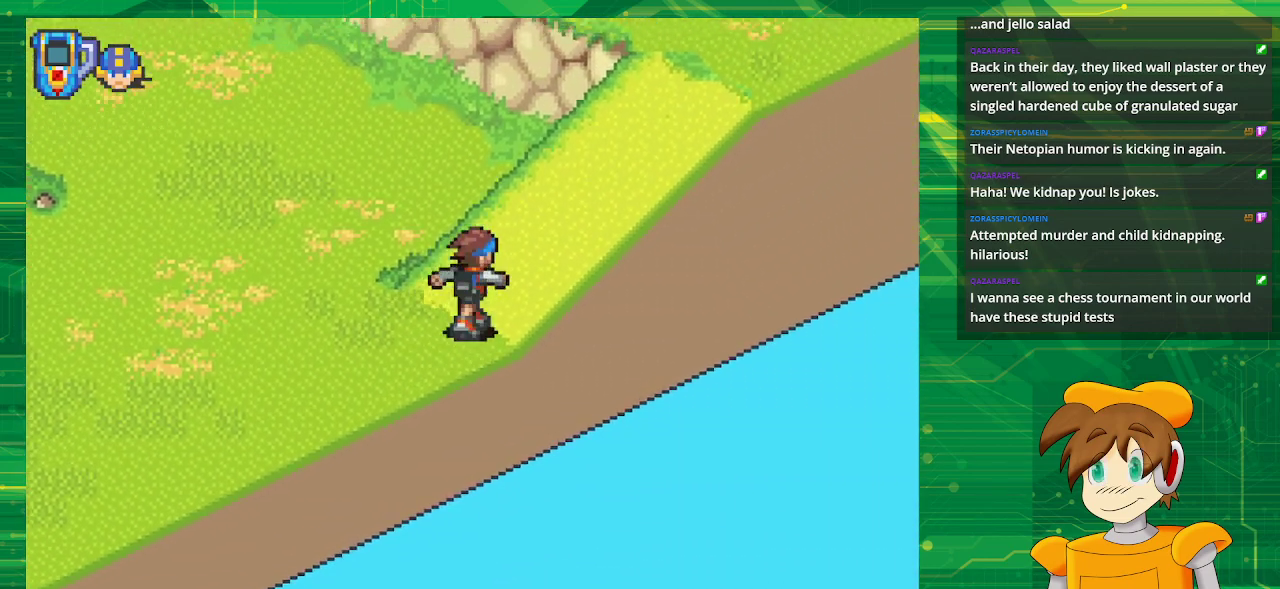
{"buttons": ["B", "DPAD_UP", "DPAD_RIGHT"], "events": []}
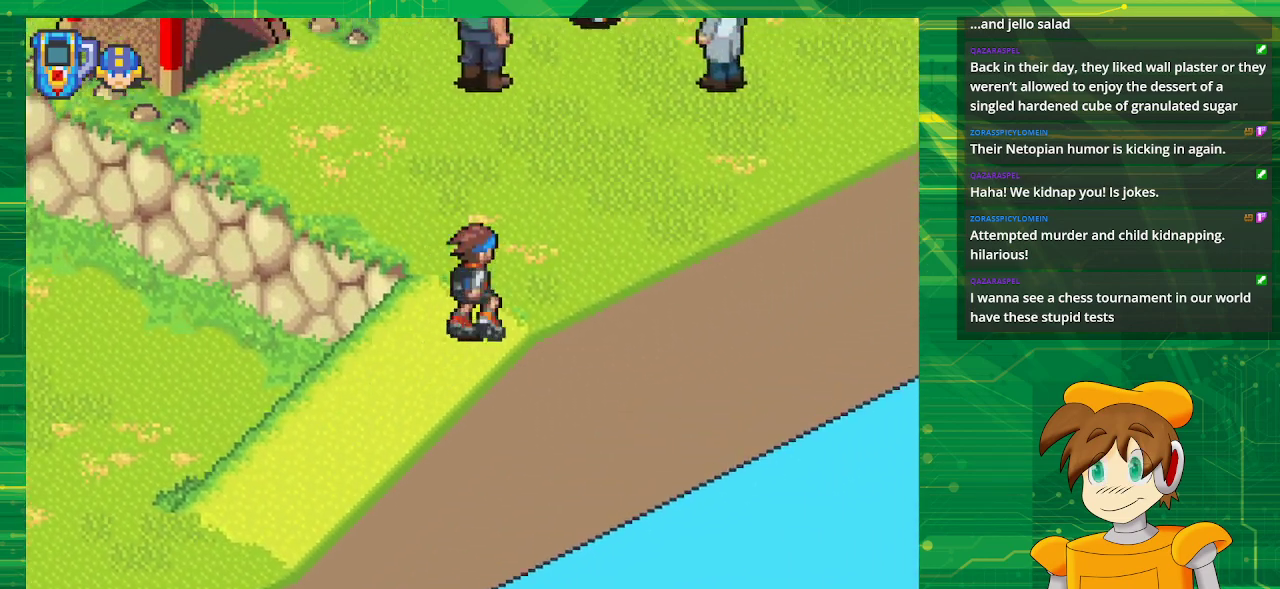
{"buttons": ["DPAD_UP"], "events": [[333, "B", "up"], [467, "DPAD_RIGHT", "up"]]}
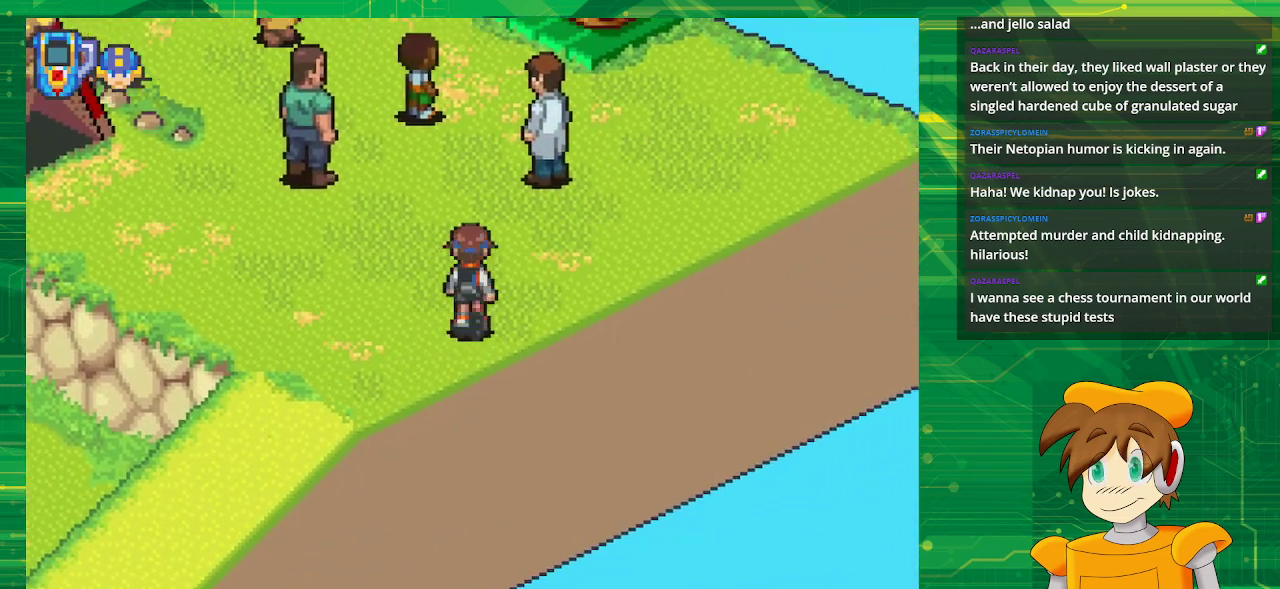
{"buttons": ["DPAD_UP"], "events": [[100, "DPAD_UP", "up"], [317, "DPAD_UP", "down"]]}
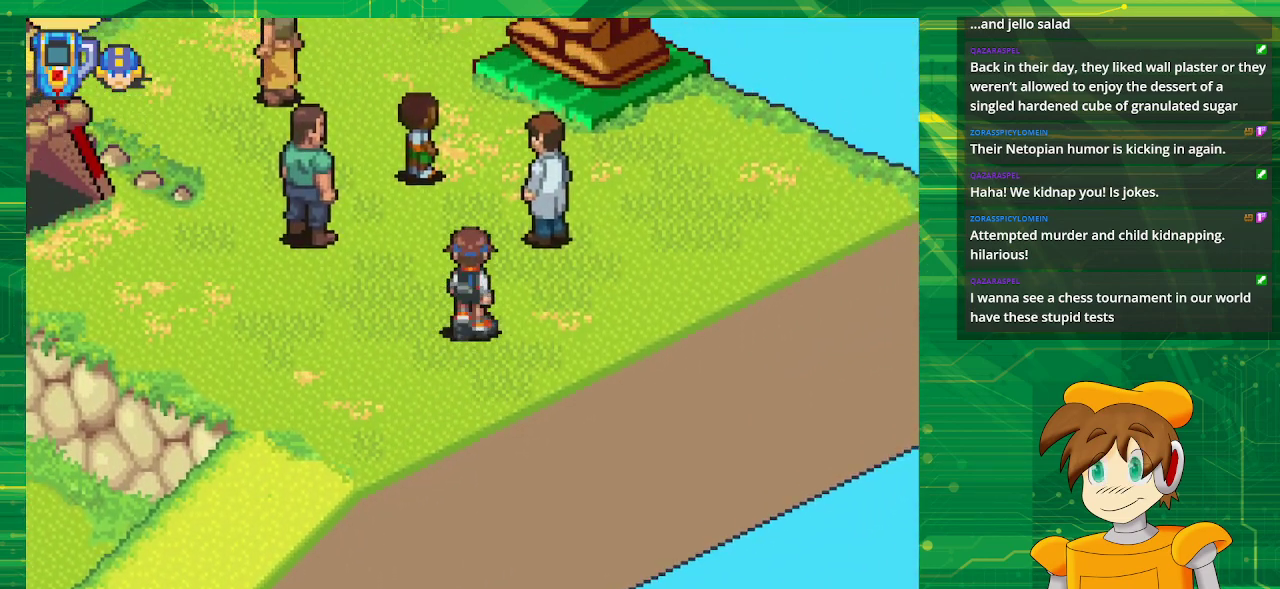
{"buttons": ["A", "DPAD_UP", "DPAD_RIGHT"], "events": [[217, "DPAD_RIGHT", "down"], [417, "A", "down"]]}
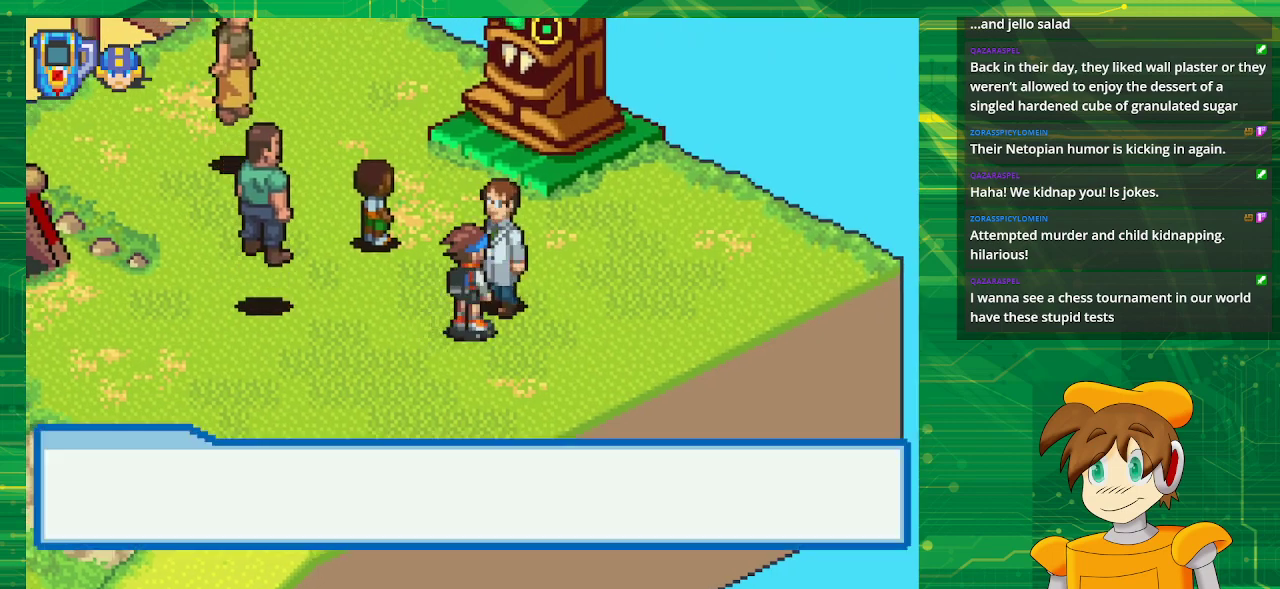
{"buttons": [], "events": [[67, "DPAD_RIGHT", "up"], [117, "A", "up"], [117, "DPAD_UP", "up"]]}
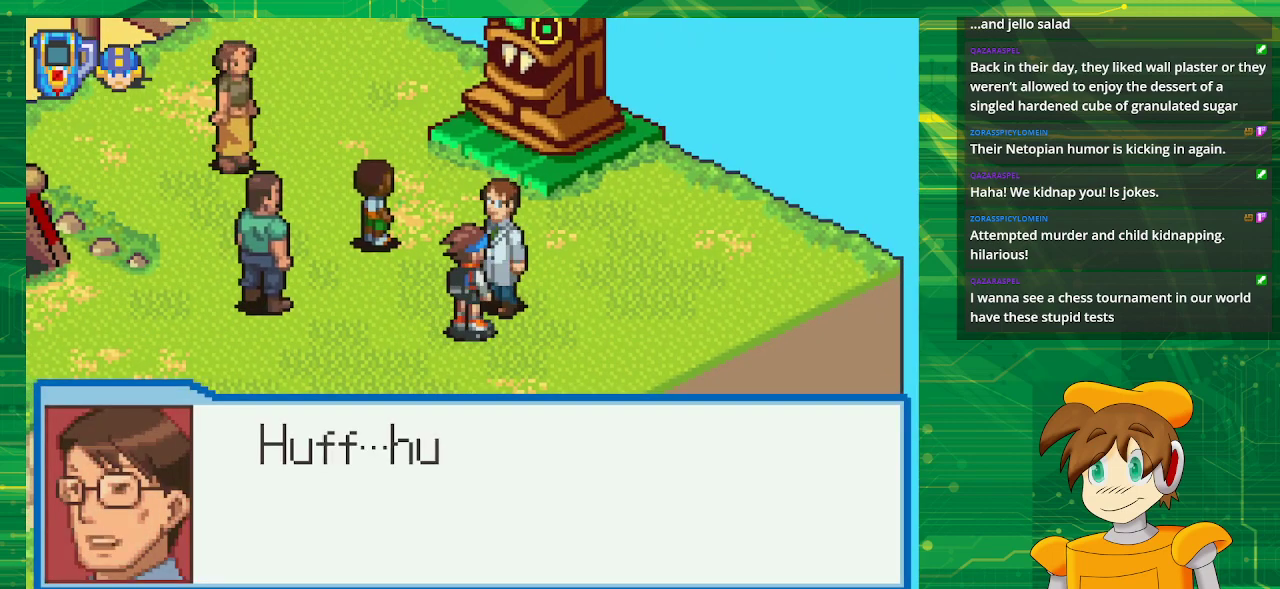
{"buttons": [], "events": [[133, "A", "down"], [300, "A", "up"]]}
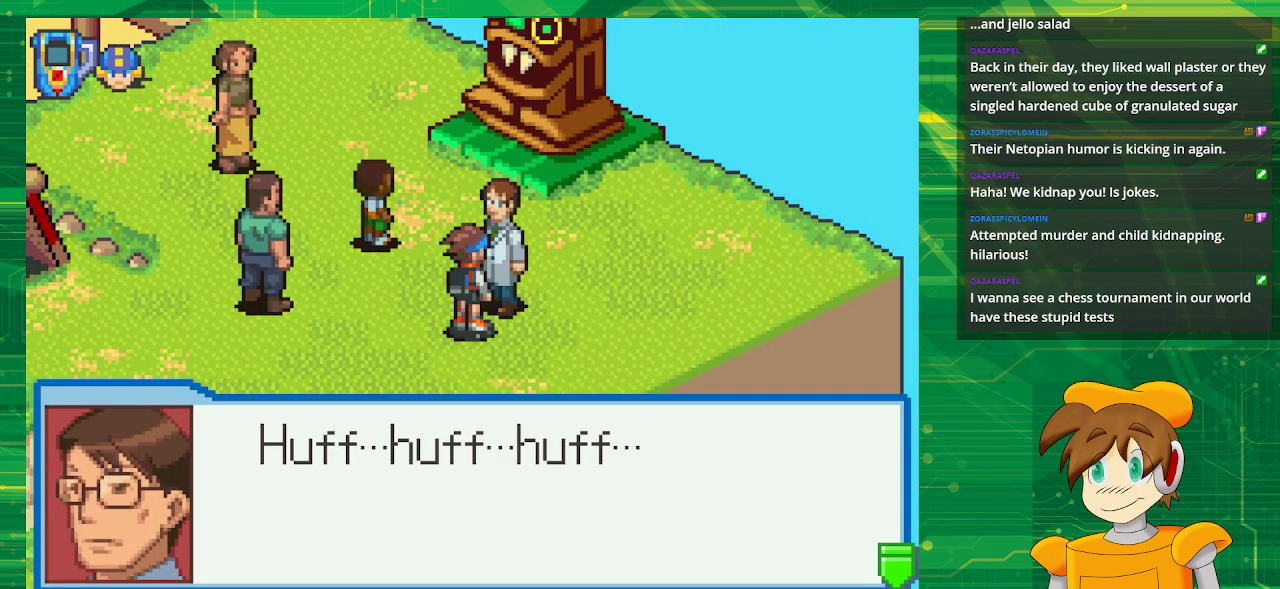
{"buttons": [], "events": [[100, "A", "down"], [317, "A", "up"]]}
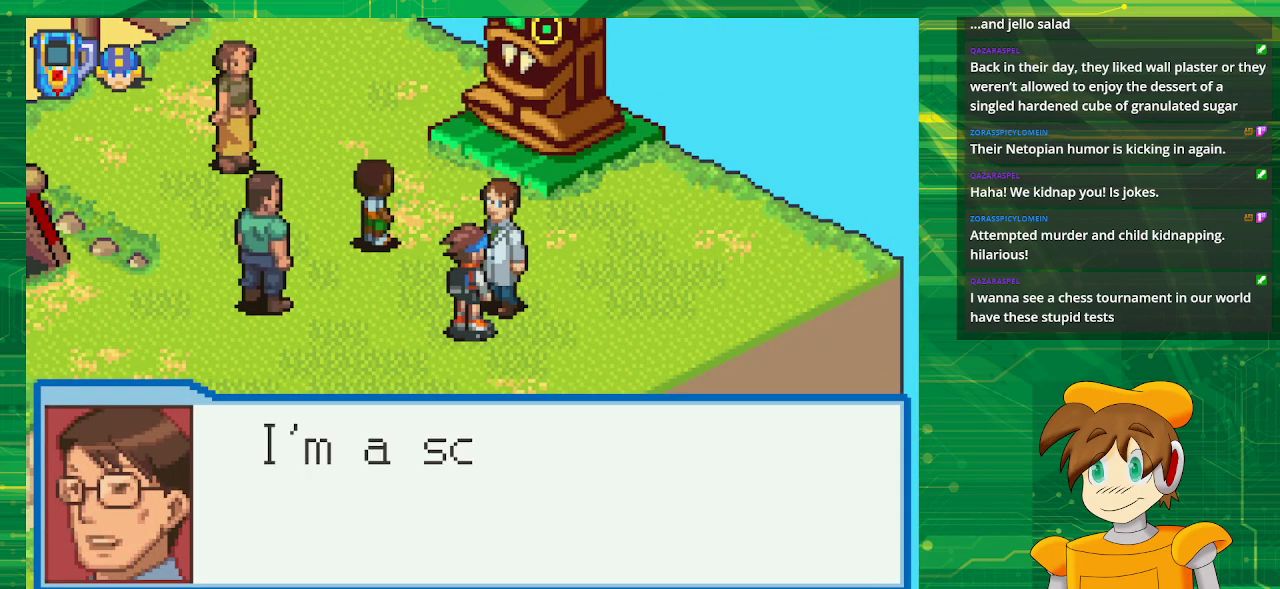
{"buttons": [], "events": []}
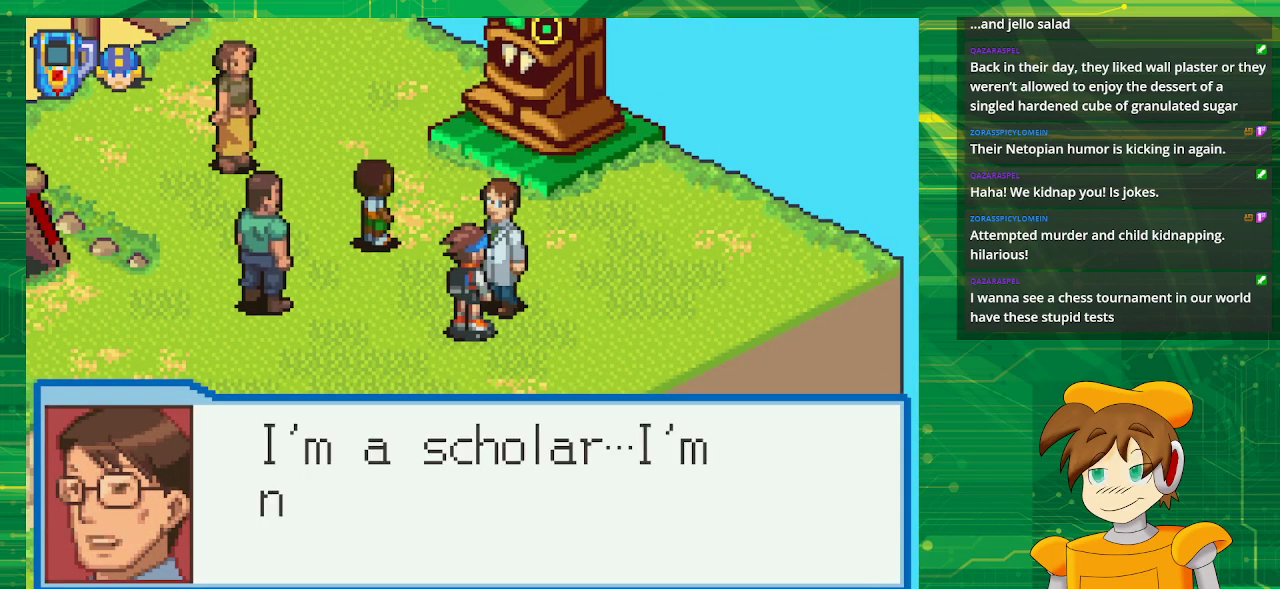
{"buttons": [], "events": [[17, "A", "down"], [200, "A", "up"]]}
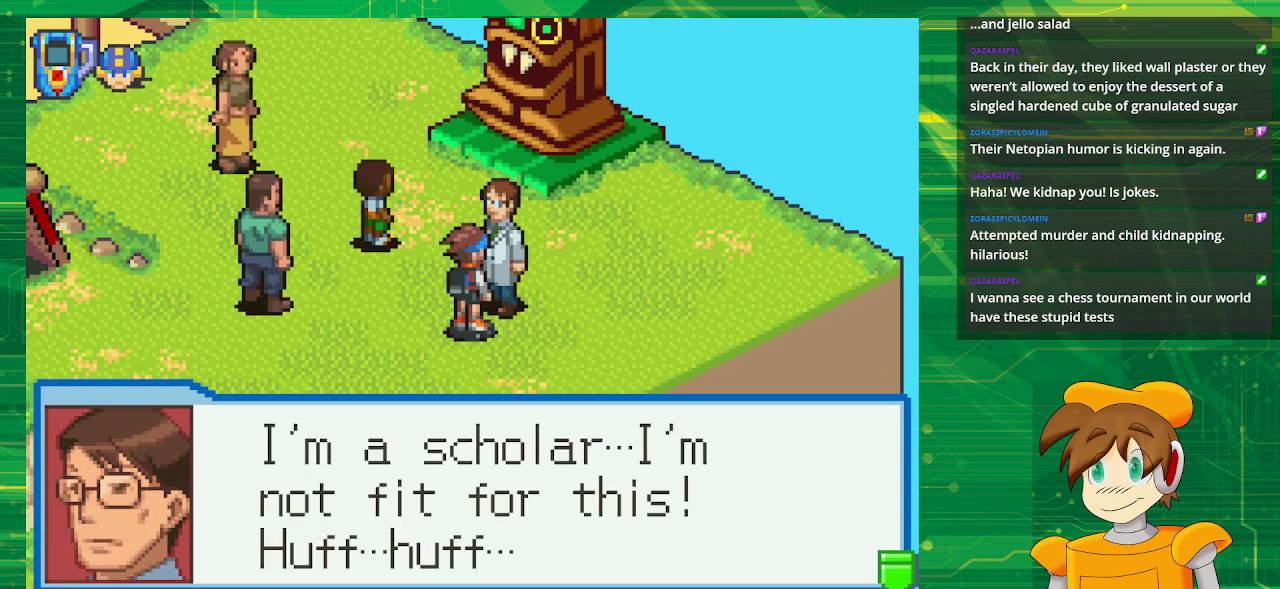
{"buttons": ["DPAD_LEFT"], "events": [[283, "A", "down"], [433, "A", "up"], [483, "DPAD_LEFT", "down"]]}
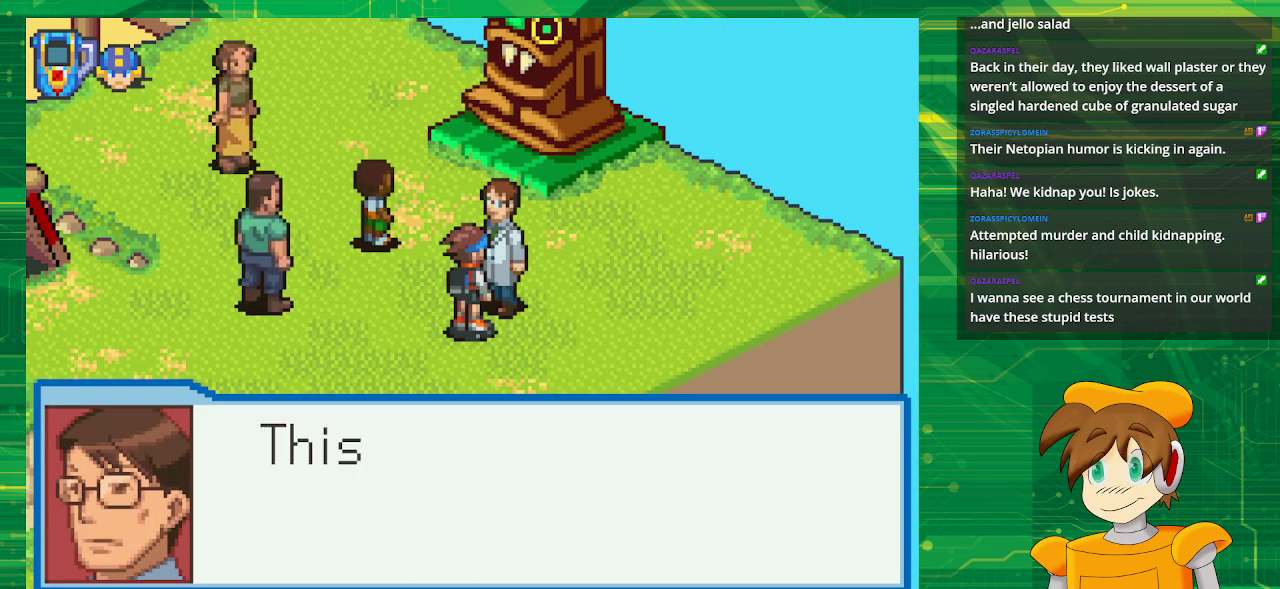
{"buttons": [], "events": [[350, "DPAD_LEFT", "up"]]}
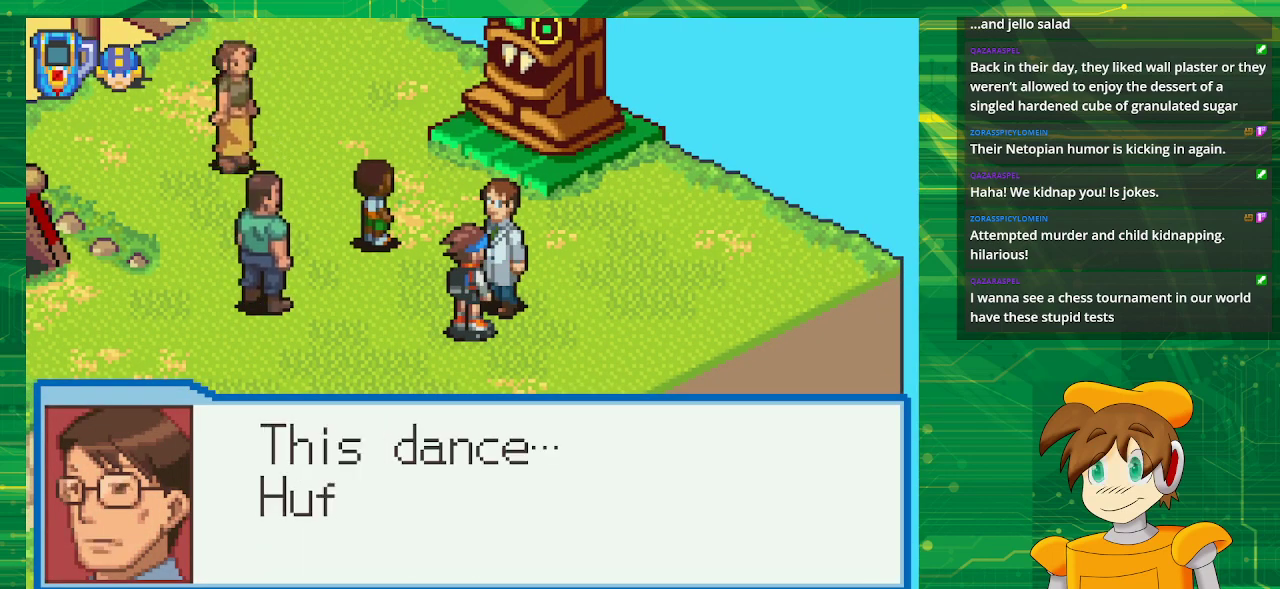
{"buttons": [], "events": [[233, "A", "down"], [400, "A", "up"]]}
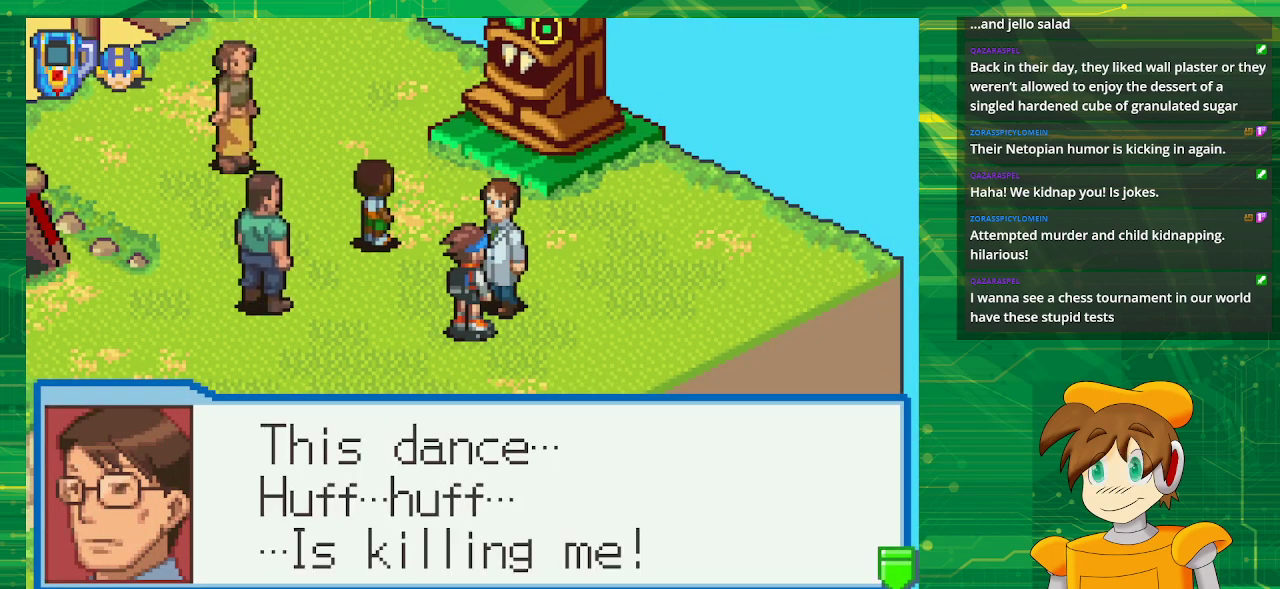
{"buttons": ["DPAD_DOWN"], "events": [[167, "A", "down"], [367, "A", "up"], [450, "DPAD_DOWN", "down"]]}
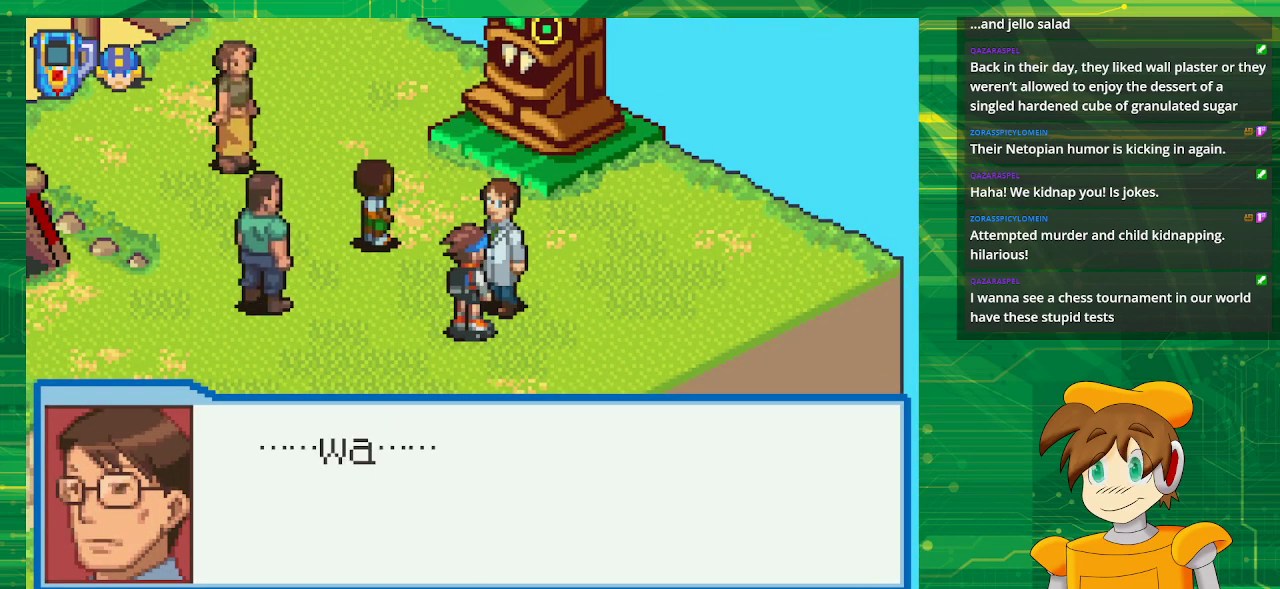
{"buttons": [], "events": [[83, "DPAD_LEFT", "down"], [167, "DPAD_DOWN", "up"], [183, "DPAD_LEFT", "up"]]}
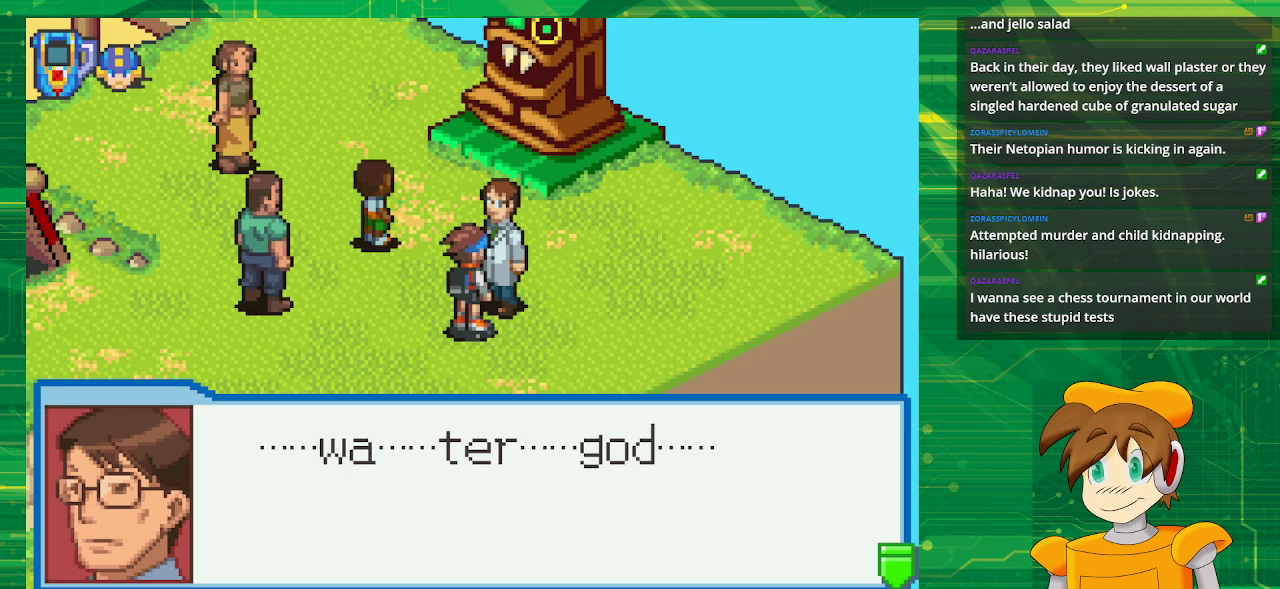
{"buttons": ["A"], "events": [[500, "A", "down"]]}
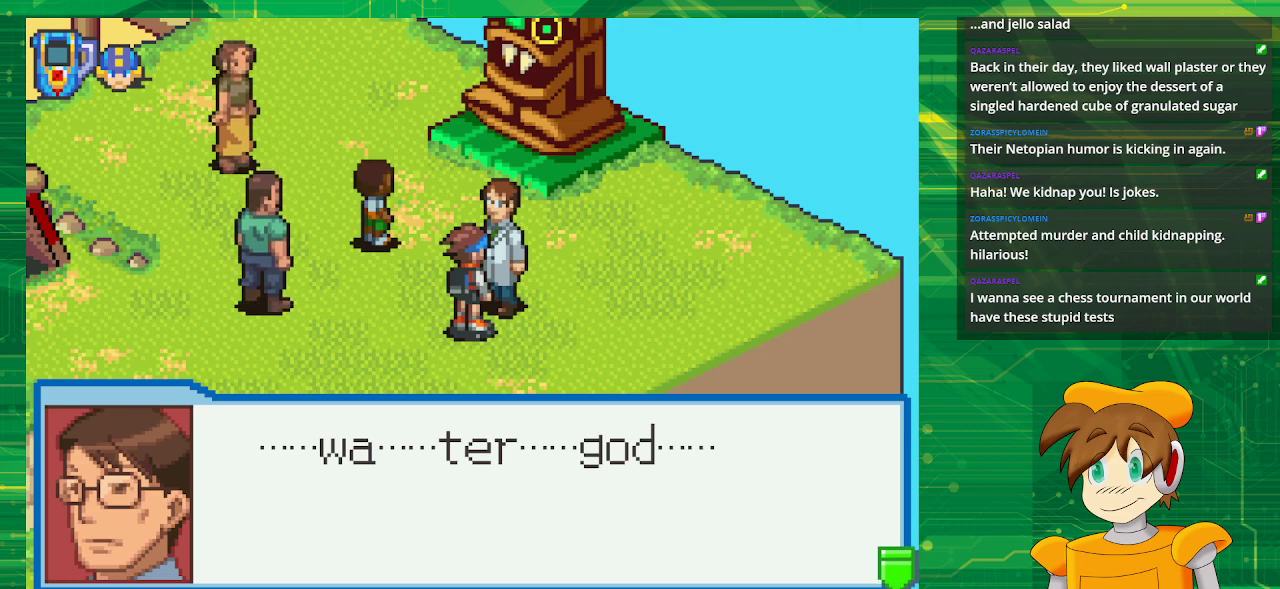
{"buttons": ["DPAD_LEFT"], "events": [[200, "A", "up"], [250, "DPAD_DOWN", "down"], [400, "DPAD_LEFT", "down"], [483, "DPAD_DOWN", "up"]]}
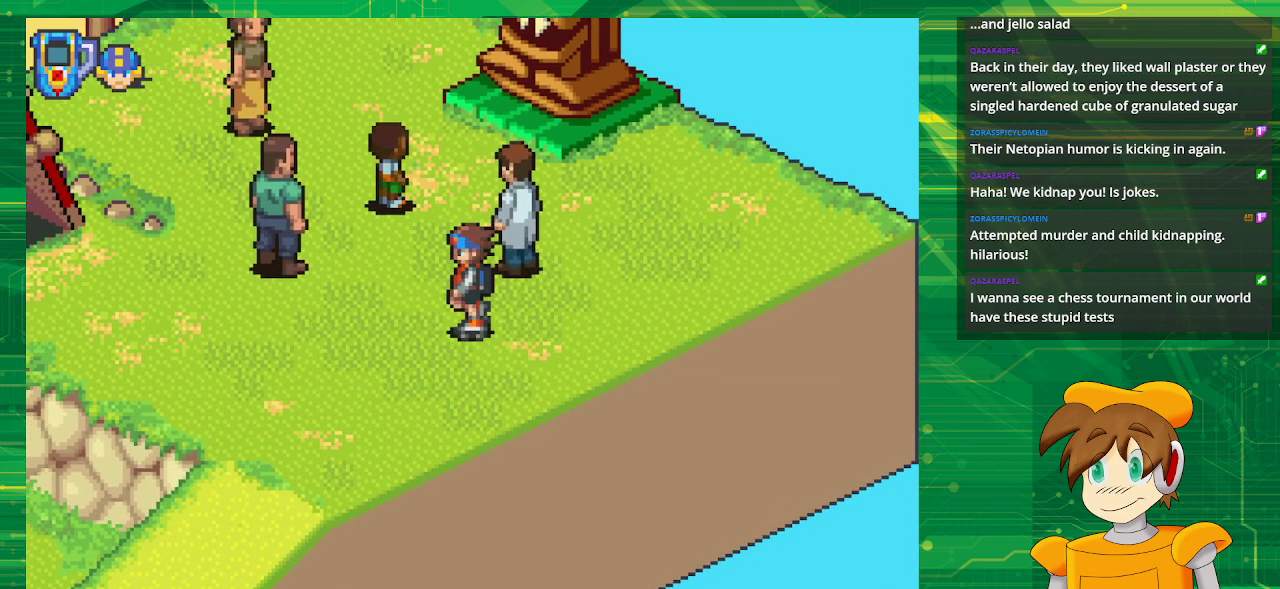
{"buttons": ["DPAD_UP", "DPAD_LEFT"], "events": [[433, "DPAD_UP", "down"]]}
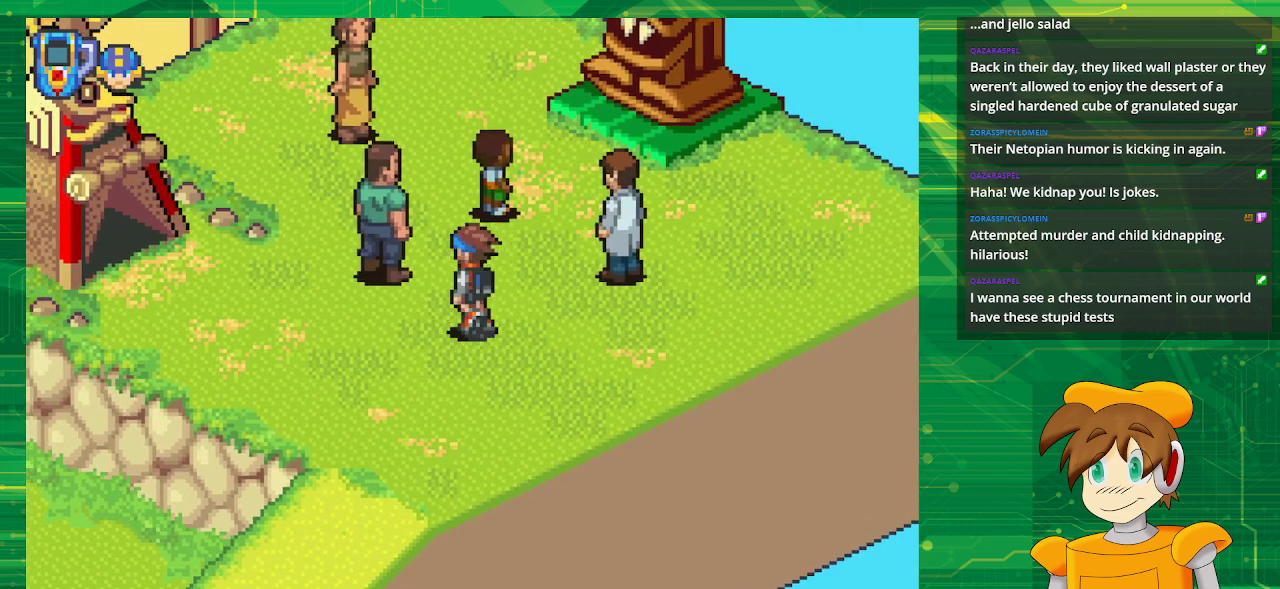
{"buttons": [], "events": [[317, "A", "down"], [433, "DPAD_LEFT", "up"], [450, "DPAD_UP", "up"], [467, "A", "up"]]}
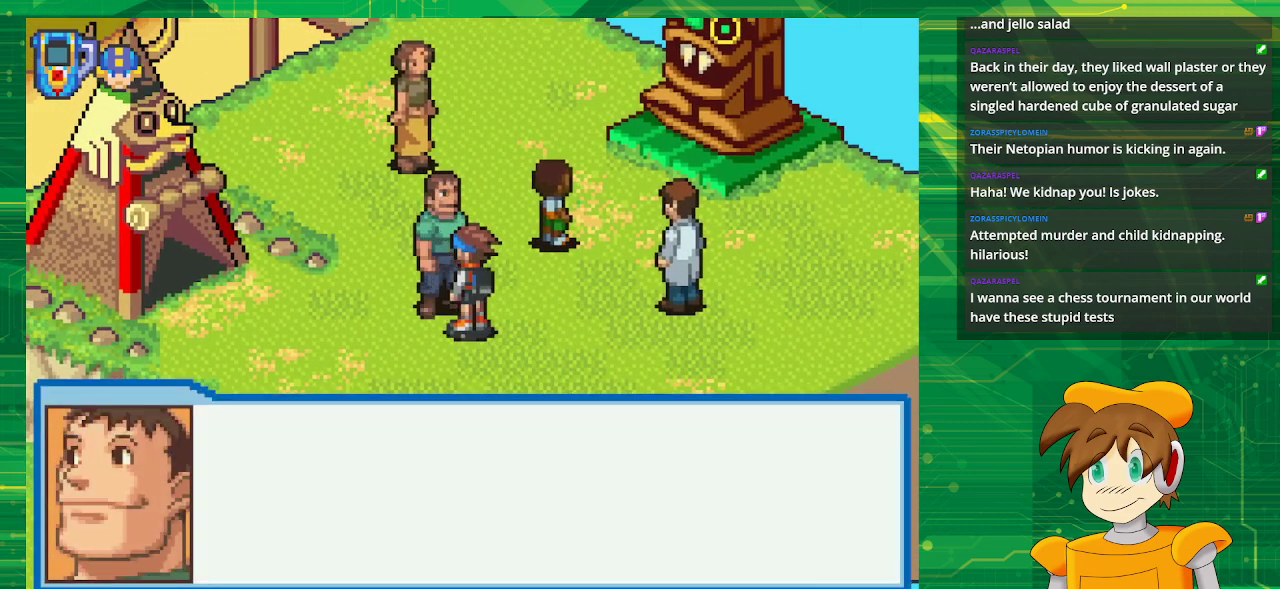
{"buttons": [], "events": []}
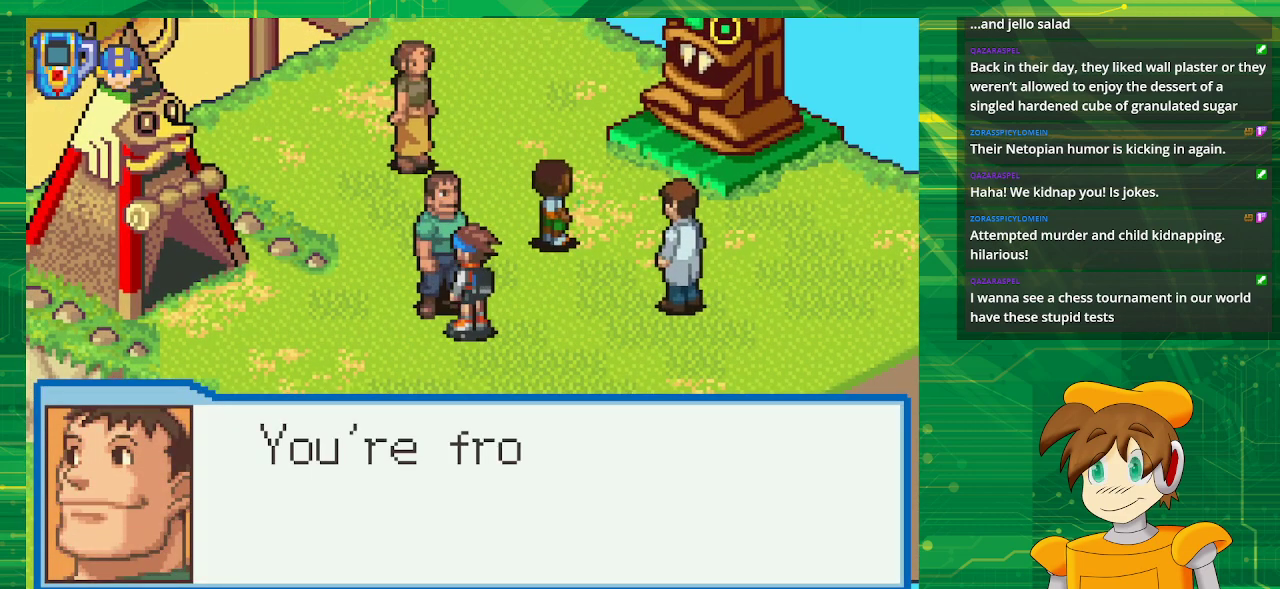
{"buttons": [], "events": [[217, "A", "down"], [383, "A", "up"]]}
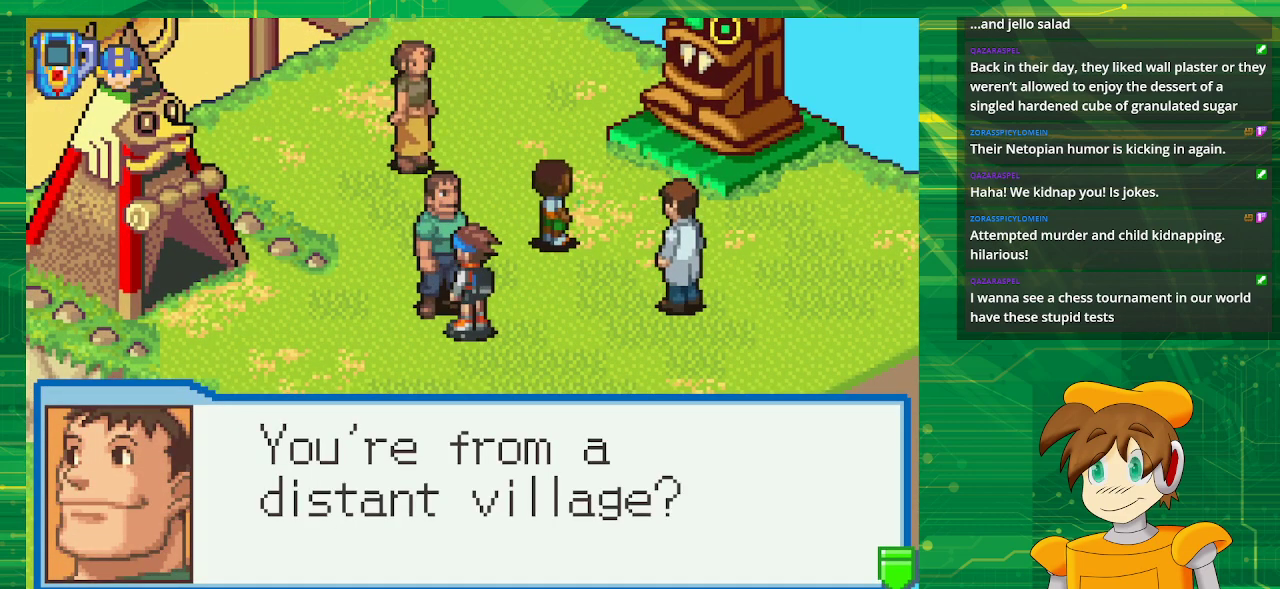
{"buttons": [], "events": [[267, "A", "down"], [450, "A", "up"]]}
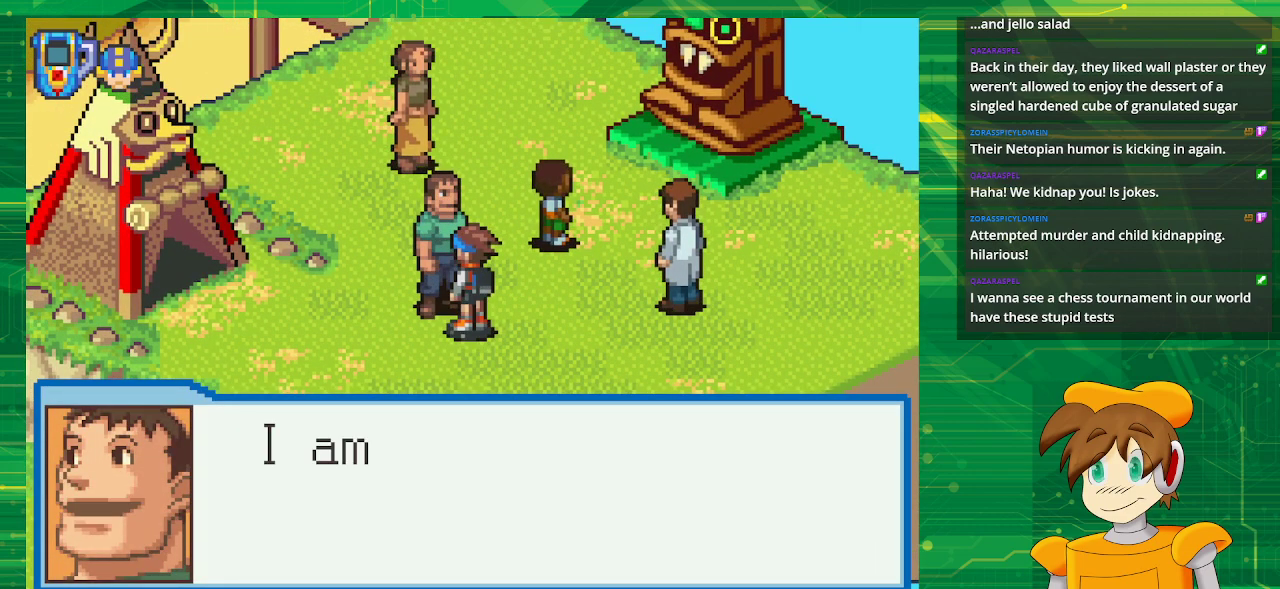
{"buttons": ["A"], "events": [[400, "A", "down"]]}
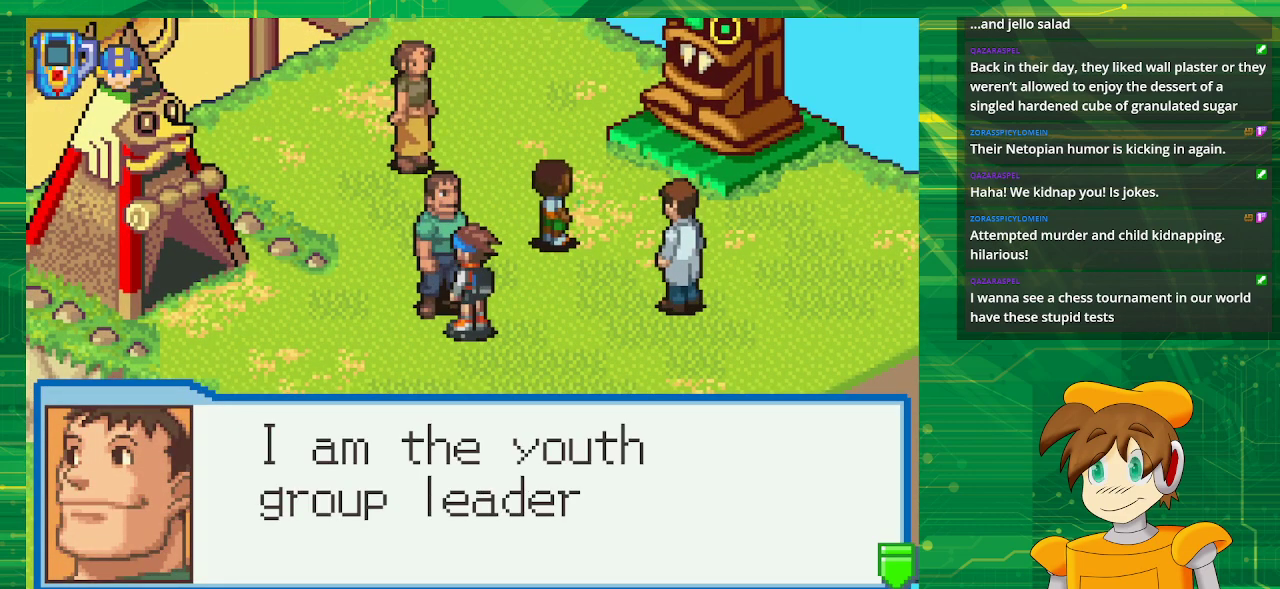
{"buttons": [], "events": [[17, "A", "up"]]}
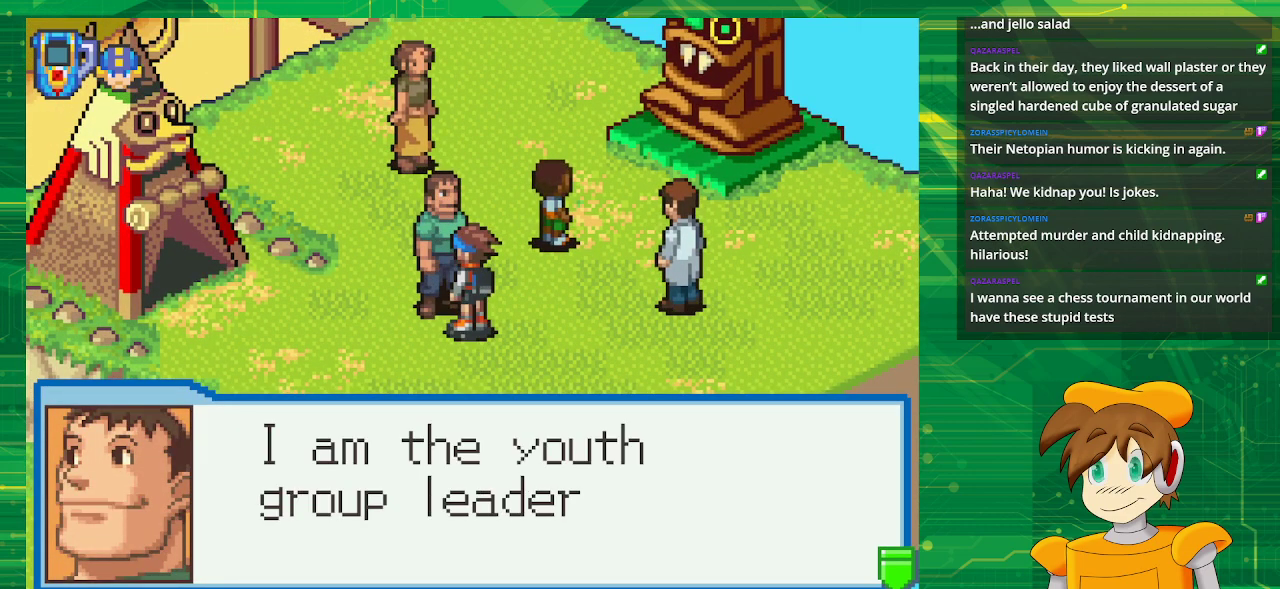
{"buttons": [], "events": [[283, "A", "down"], [417, "A", "up"]]}
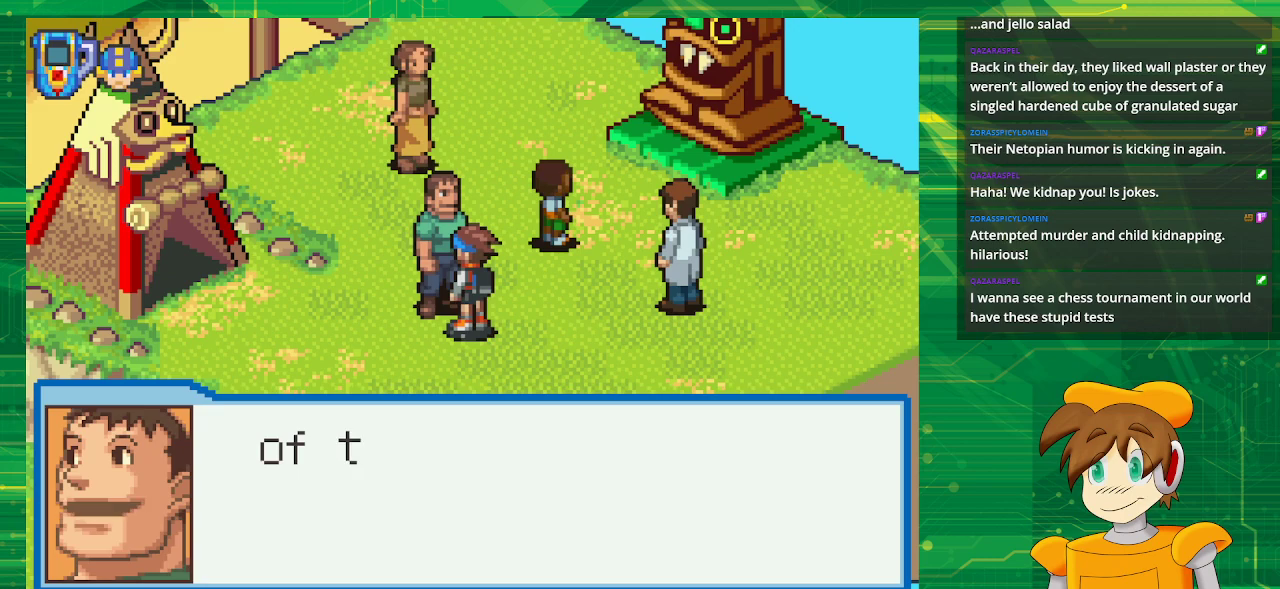
{"buttons": [], "events": []}
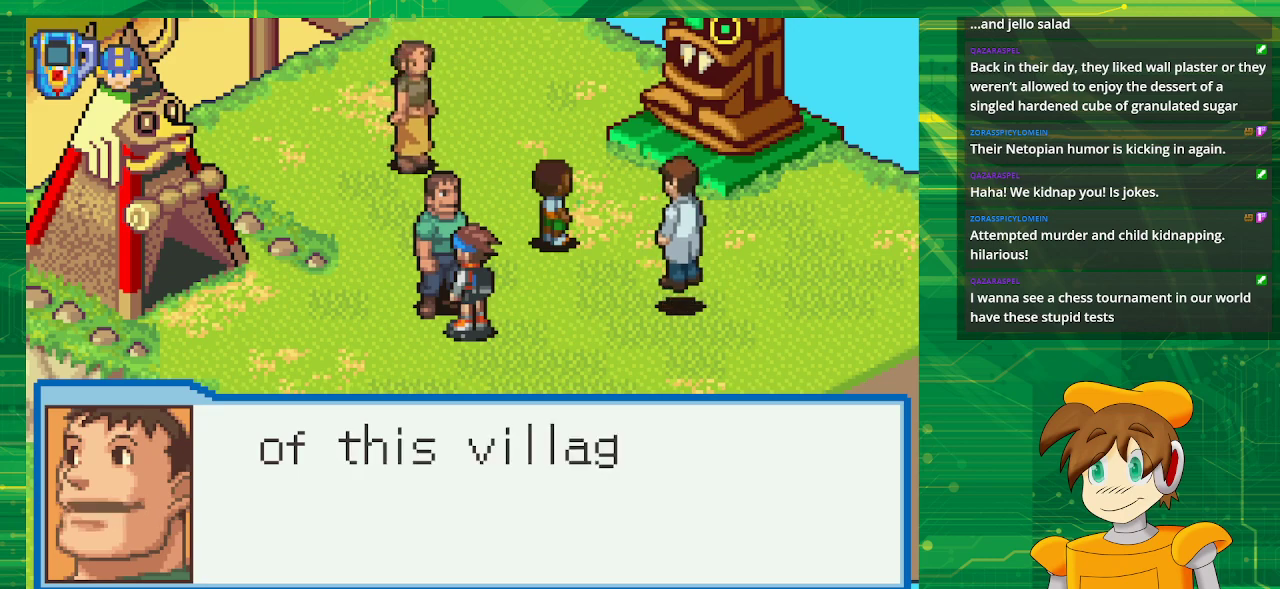
{"buttons": ["A"], "events": [[400, "A", "down"]]}